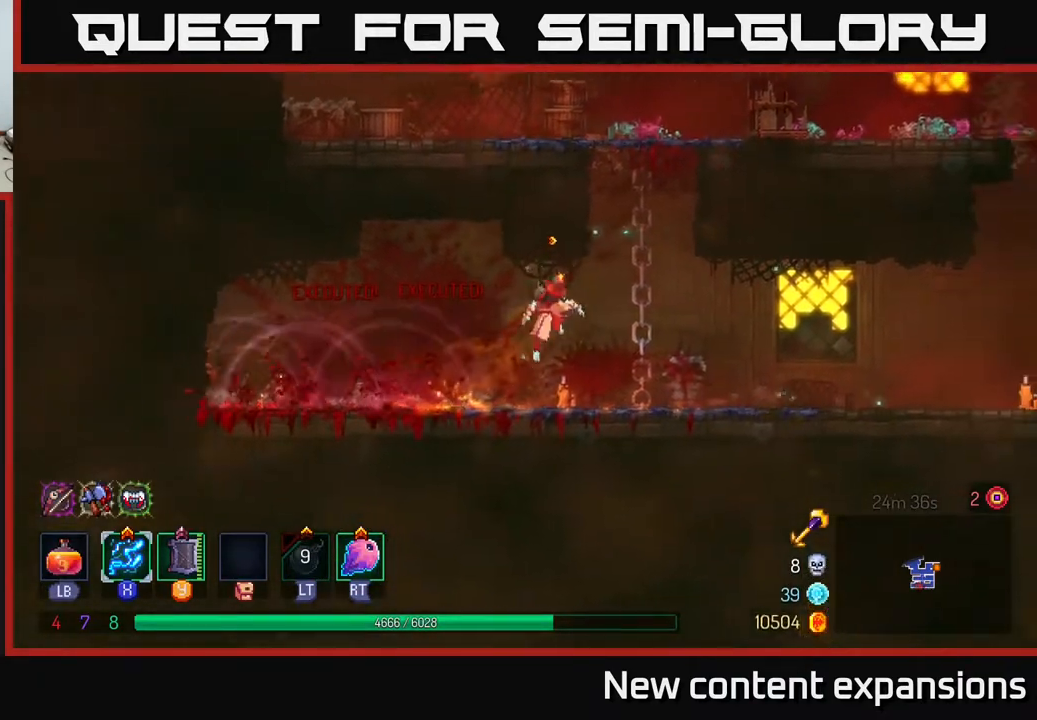
Gameplay with a controller (Xbox layout); each line is a JSON object with the inputs held at the frame after it. "events" lists button and stick changes between this image and that frame as [ms after this image, input, new state], when the widget could be followed in between.
{"buttons": ["A", "DPAD_UP", "DPAD_RIGHT"], "left_stick": "center", "right_stick": "center", "events": [[17, "A", "up"], [117, "A", "down"], [133, "DPAD_UP", "down"], [167, "DPAD_RIGHT", "up"], [233, "A", "up"], [433, "A", "down"], [450, "DPAD_RIGHT", "down"]]}
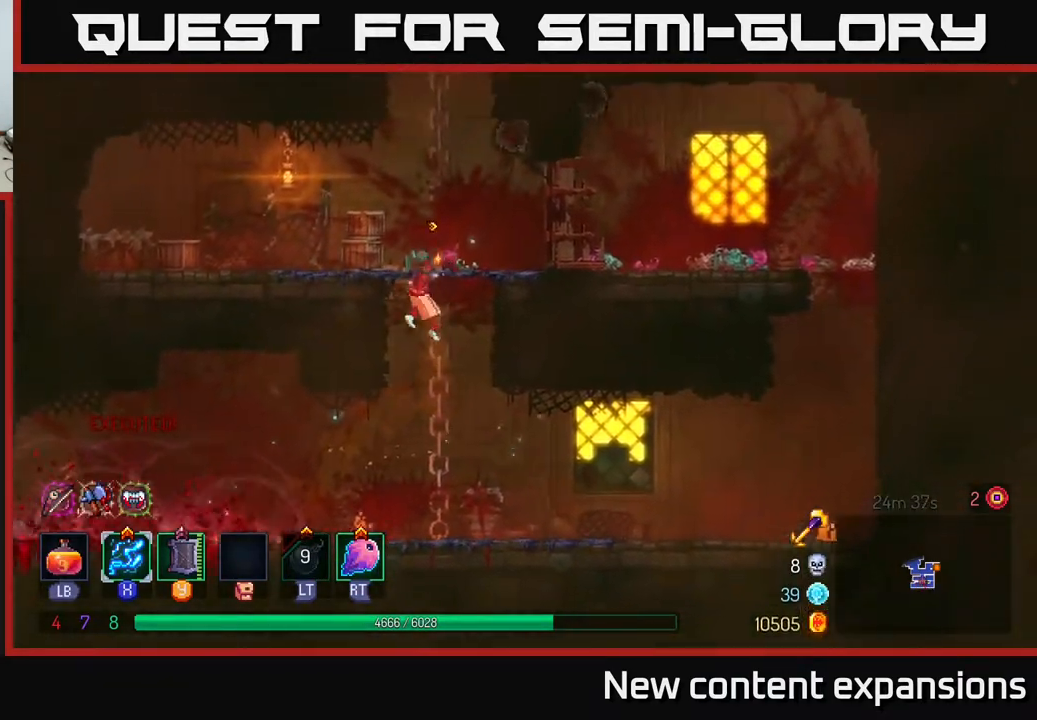
{"buttons": ["DPAD_UP"], "left_stick": "center", "right_stick": "center", "events": [[100, "A", "up"], [183, "DPAD_UP", "up"], [217, "DPAD_RIGHT", "up"], [283, "DPAD_LEFT", "down"], [317, "A", "down"], [400, "DPAD_UP", "down"], [467, "DPAD_LEFT", "up"], [483, "A", "up"]]}
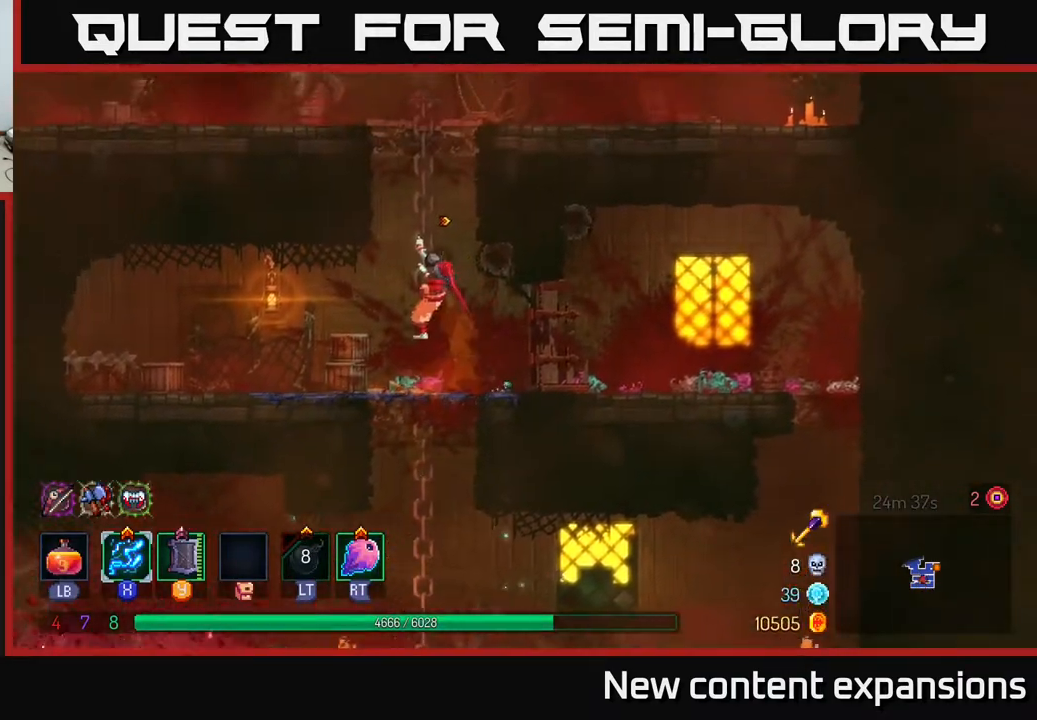
{"buttons": ["A", "DPAD_UP", "DPAD_LEFT"], "left_stick": "center", "right_stick": "center", "events": [[17, "A", "down"], [50, "DPAD_LEFT", "down"], [183, "A", "up"], [300, "A", "down"], [433, "A", "up"], [500, "A", "down"]]}
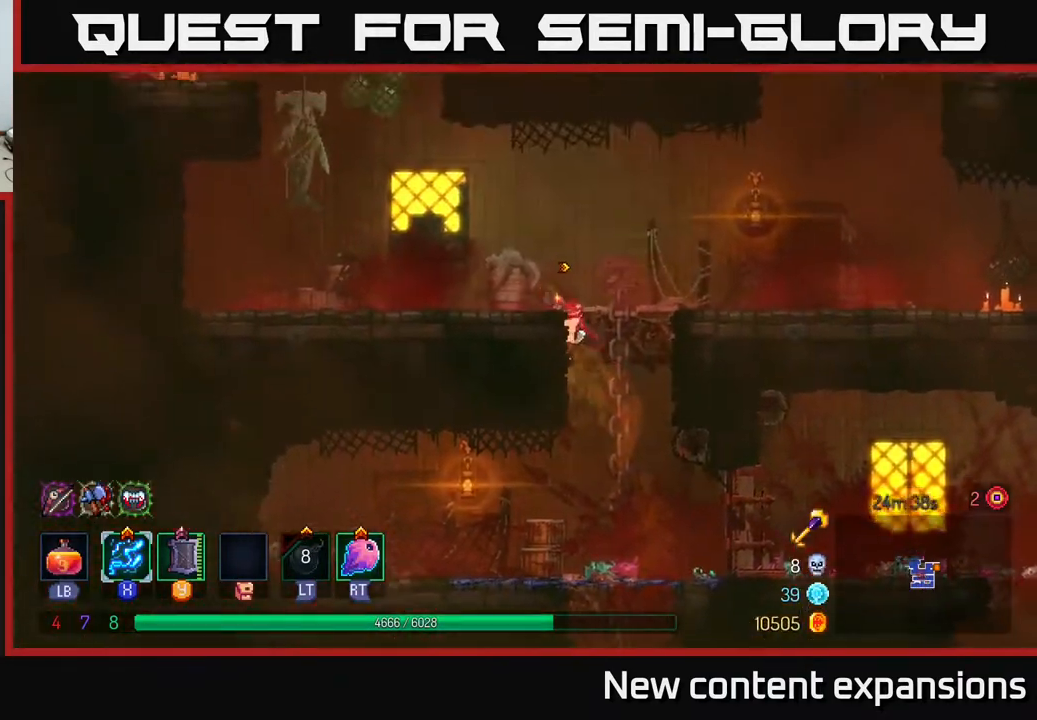
{"buttons": ["A", "DPAD_LEFT"], "left_stick": "center", "right_stick": "center", "events": [[150, "A", "up"], [283, "DPAD_UP", "up"], [467, "A", "down"]]}
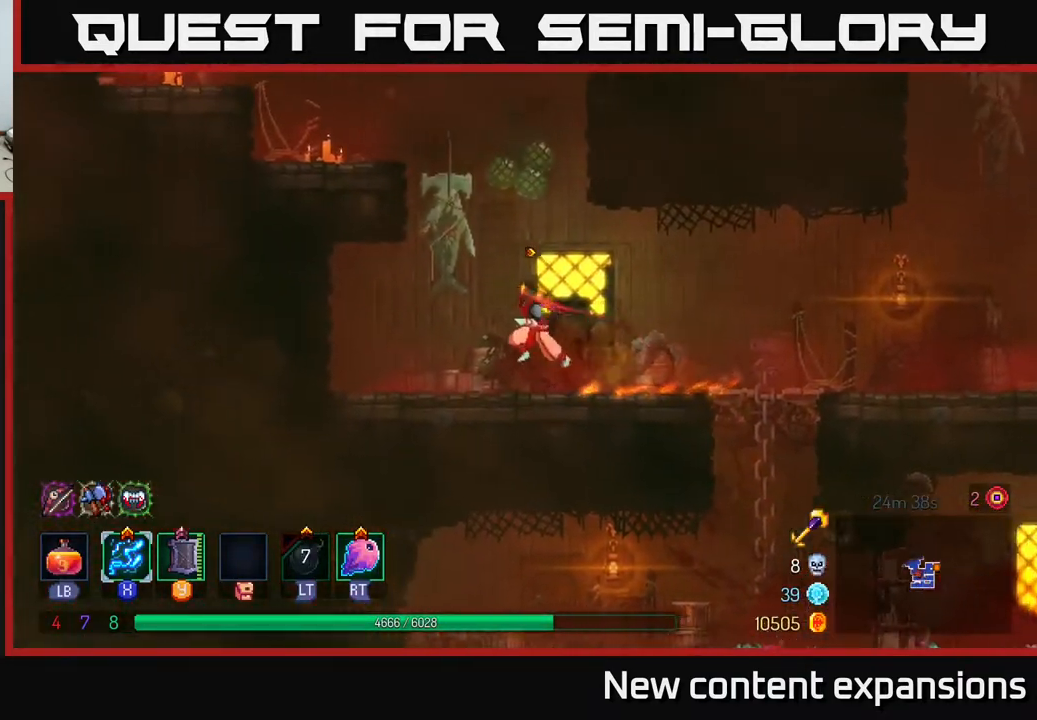
{"buttons": ["DPAD_LEFT"], "left_stick": "center", "right_stick": "center", "events": [[133, "A", "up"], [150, "DPAD_UP", "down"], [217, "A", "down"], [383, "A", "up"], [433, "DPAD_UP", "up"]]}
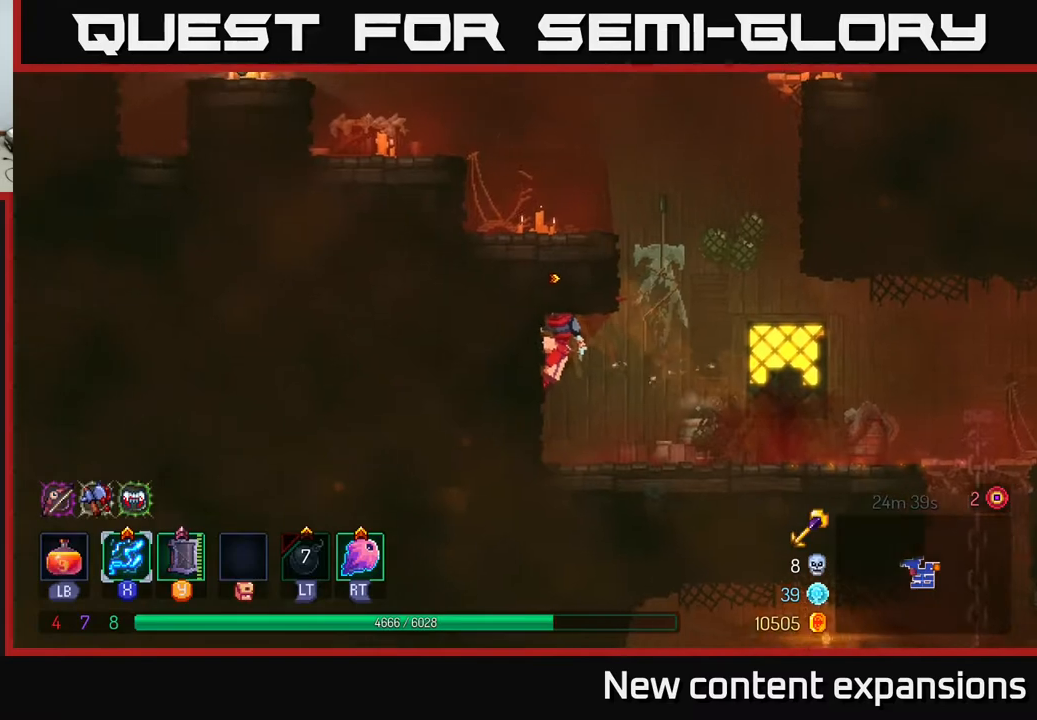
{"buttons": ["A", "DPAD_UP", "DPAD_RIGHT"], "left_stick": "center", "right_stick": "center", "events": [[117, "DPAD_UP", "down"], [133, "DPAD_LEFT", "up"], [183, "DPAD_RIGHT", "down"], [250, "DPAD_UP", "up"], [333, "A", "down"], [350, "DPAD_UP", "down"]]}
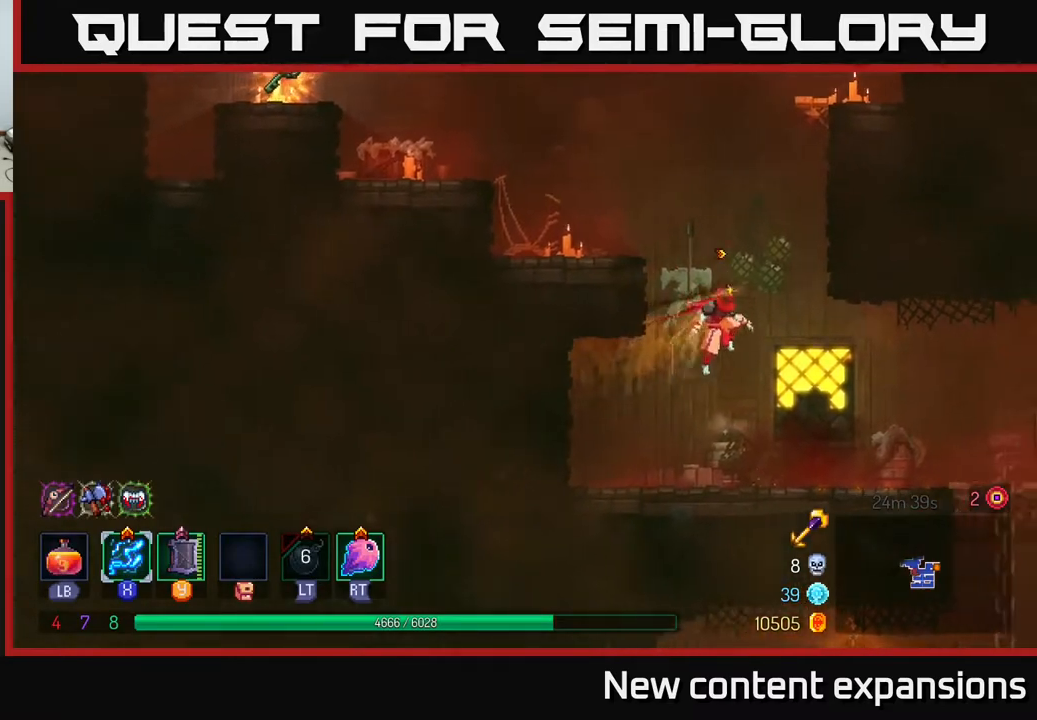
{"buttons": ["A", "DPAD_UP", "DPAD_LEFT"], "left_stick": "center", "right_stick": "center", "events": [[17, "A", "up"], [33, "DPAD_RIGHT", "up"], [67, "A", "down"], [167, "DPAD_LEFT", "down"], [267, "A", "up"], [433, "A", "down"]]}
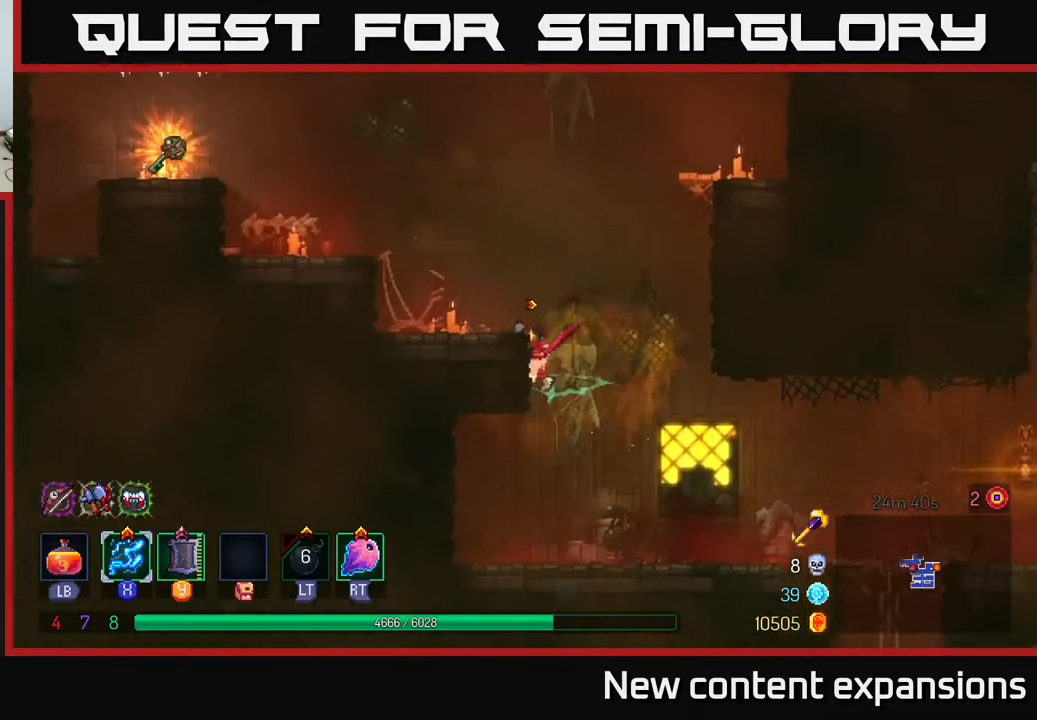
{"buttons": ["A", "DPAD_LEFT"], "left_stick": "center", "right_stick": "center", "events": [[83, "A", "up"], [317, "A", "down"], [317, "DPAD_UP", "up"], [433, "A", "up"], [483, "A", "down"]]}
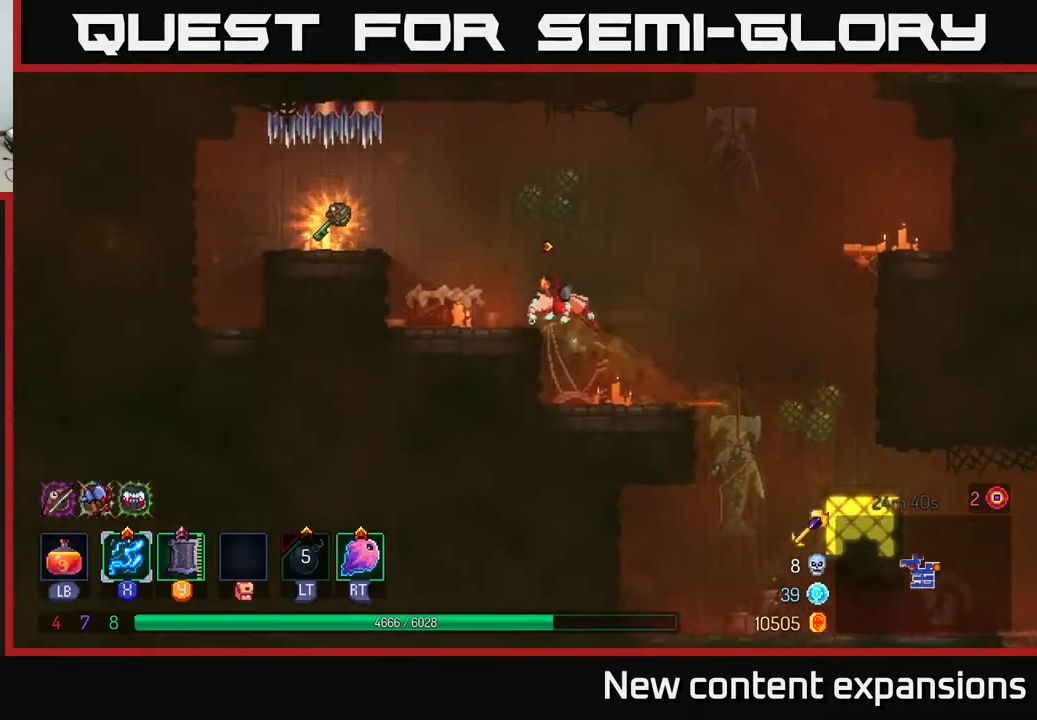
{"buttons": ["DPAD_LEFT"], "left_stick": "center", "right_stick": "center", "events": [[150, "A", "up"], [267, "DPAD_UP", "down"], [317, "A", "down"], [383, "DPAD_UP", "up"], [400, "A", "up"]]}
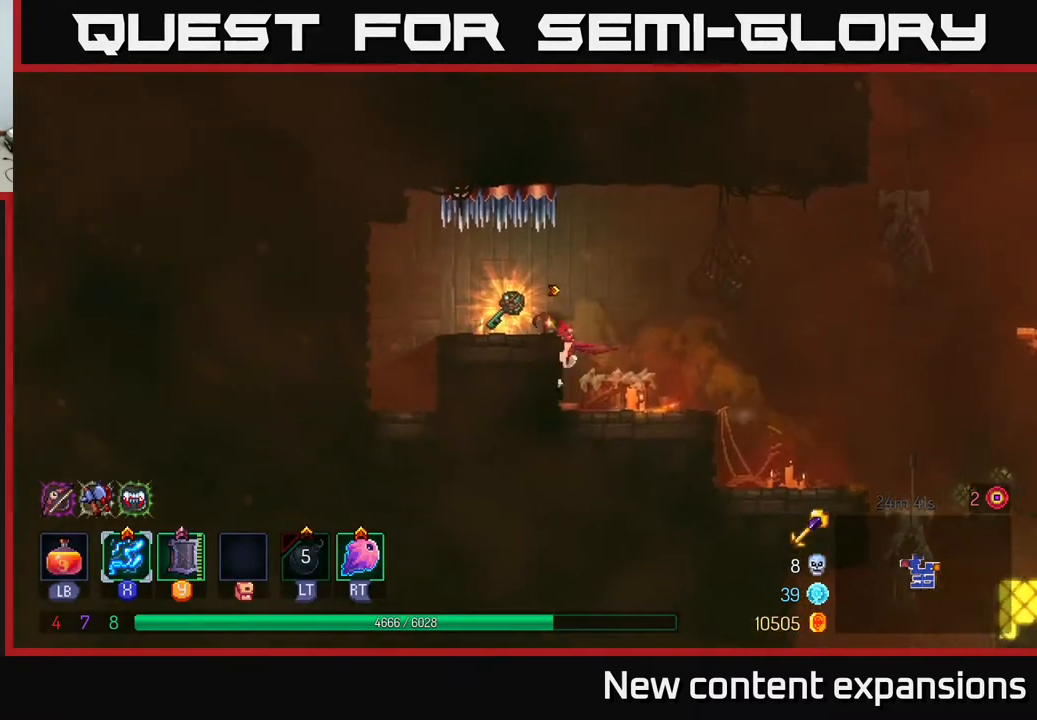
{"buttons": ["DPAD_RIGHT"], "left_stick": "center", "right_stick": "center", "events": [[100, "R1", "down"], [200, "R1", "up"], [217, "DPAD_LEFT", "up"], [283, "DPAD_RIGHT", "down"], [317, "R1", "down"], [433, "R1", "up"]]}
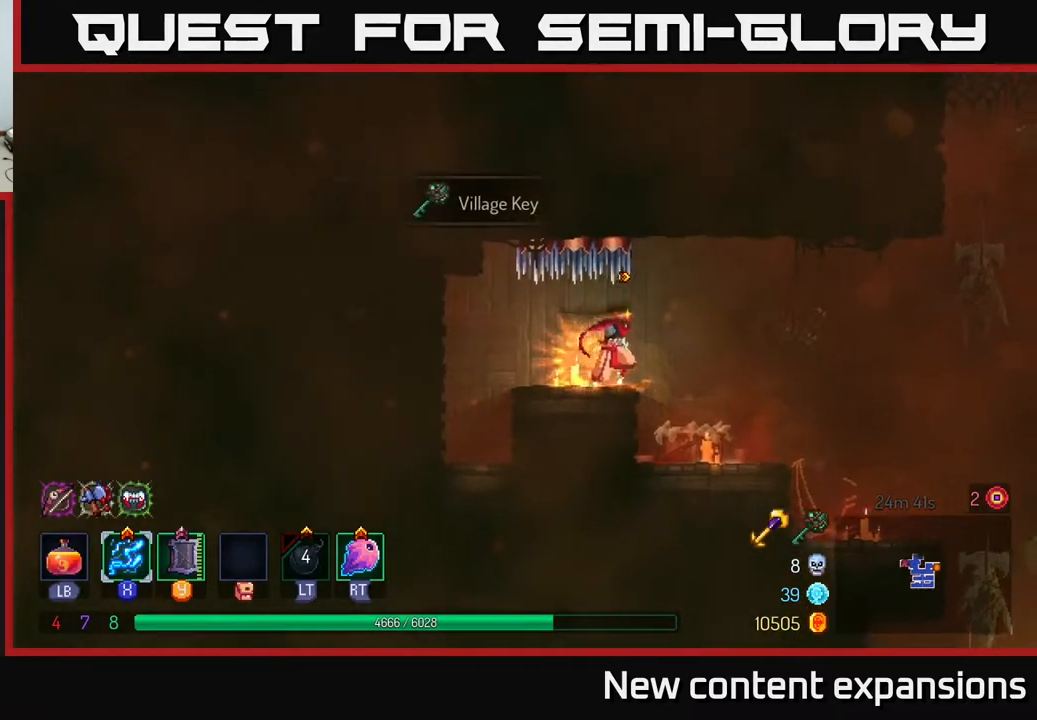
{"buttons": ["A", "DPAD_RIGHT"], "left_stick": "center", "right_stick": "center", "events": [[433, "A", "down"]]}
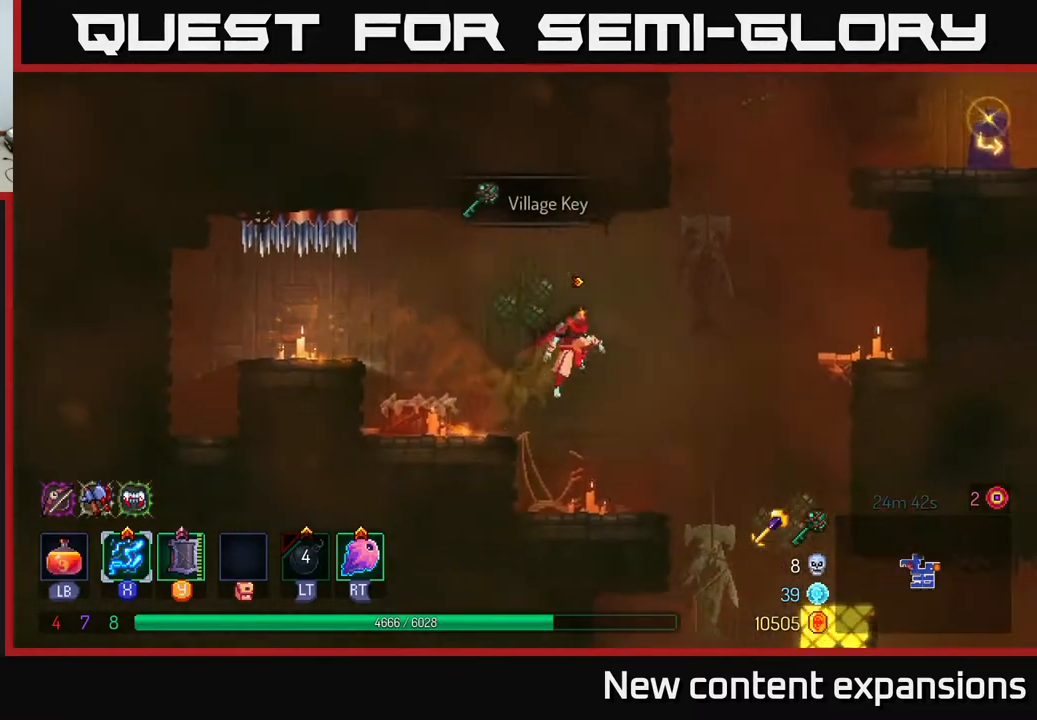
{"buttons": ["A", "DPAD_UP", "DPAD_RIGHT"], "left_stick": "center", "right_stick": "center", "events": [[83, "A", "up"], [217, "A", "down"], [367, "DPAD_UP", "down"], [417, "A", "up"], [467, "A", "down"]]}
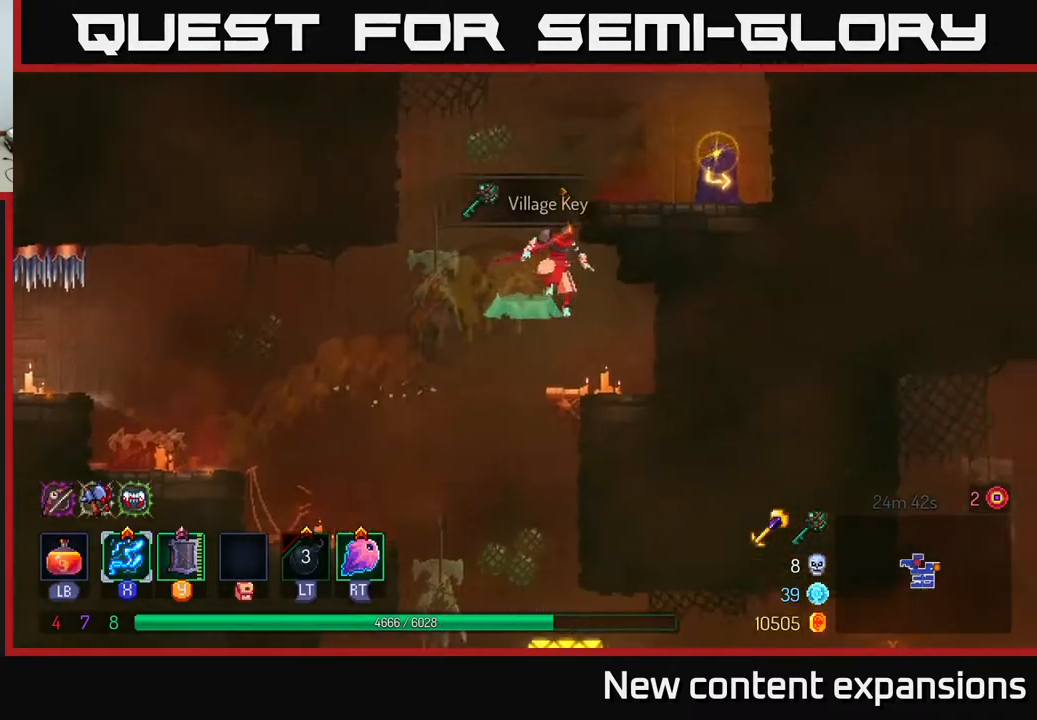
{"buttons": ["R1", "DPAD_UP", "DPAD_RIGHT"], "left_stick": "center", "right_stick": "center", "events": [[167, "A", "up"], [500, "R1", "down"]]}
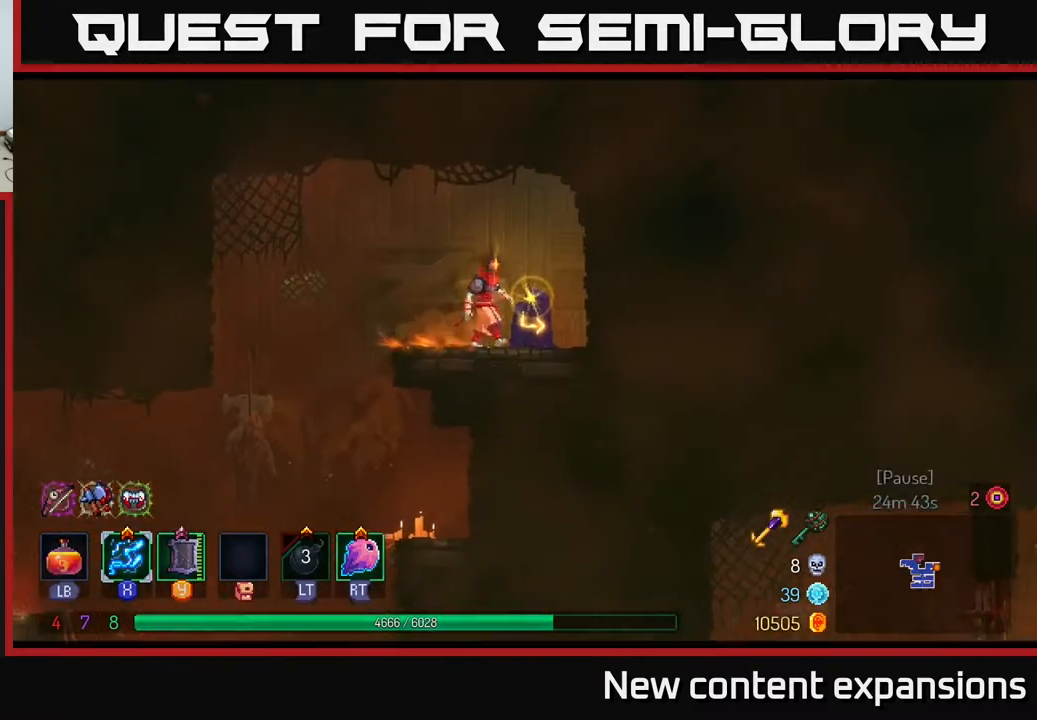
{"buttons": [], "left_stick": "center", "right_stick": "center", "events": [[33, "DPAD_UP", "up"], [100, "R1", "up"], [117, "DPAD_RIGHT", "up"]]}
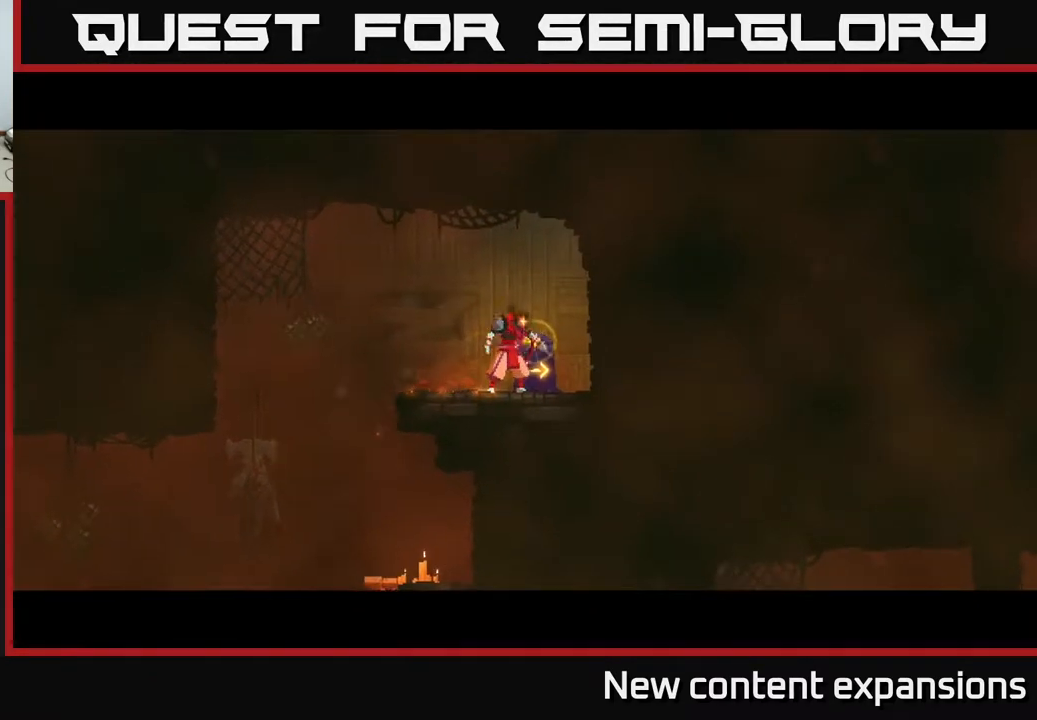
{"buttons": ["DPAD_RIGHT"], "left_stick": "center", "right_stick": "center", "events": [[500, "DPAD_RIGHT", "down"]]}
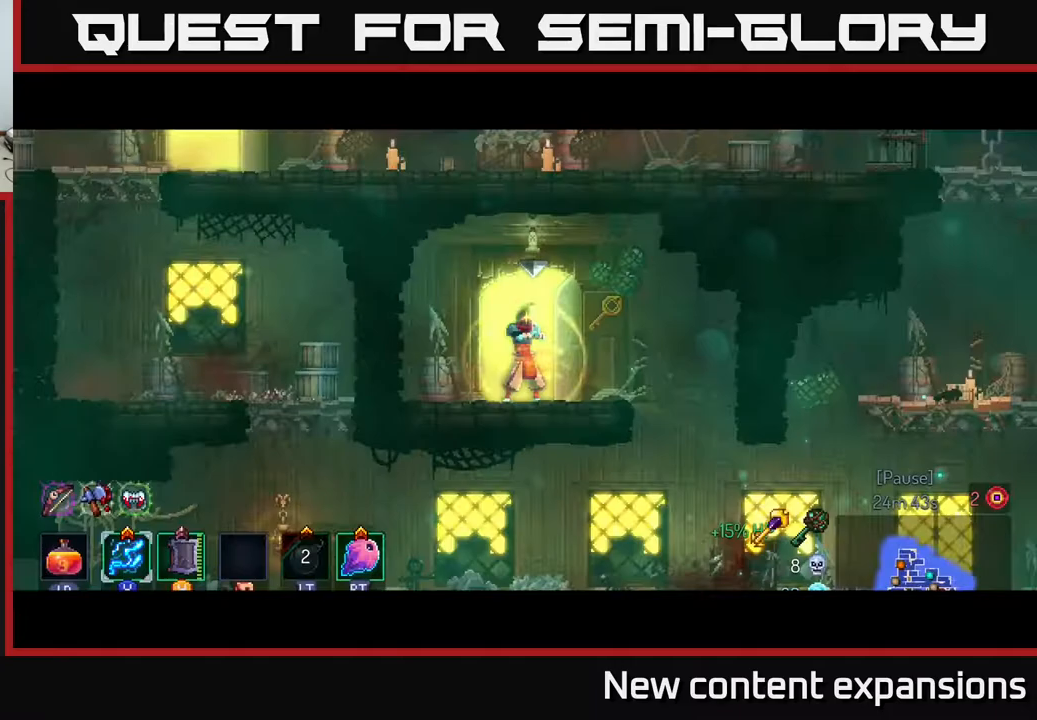
{"buttons": [], "left_stick": "center", "right_stick": "center", "events": [[150, "DPAD_RIGHT", "up"], [267, "SELECT", "down"], [417, "SELECT", "up"]]}
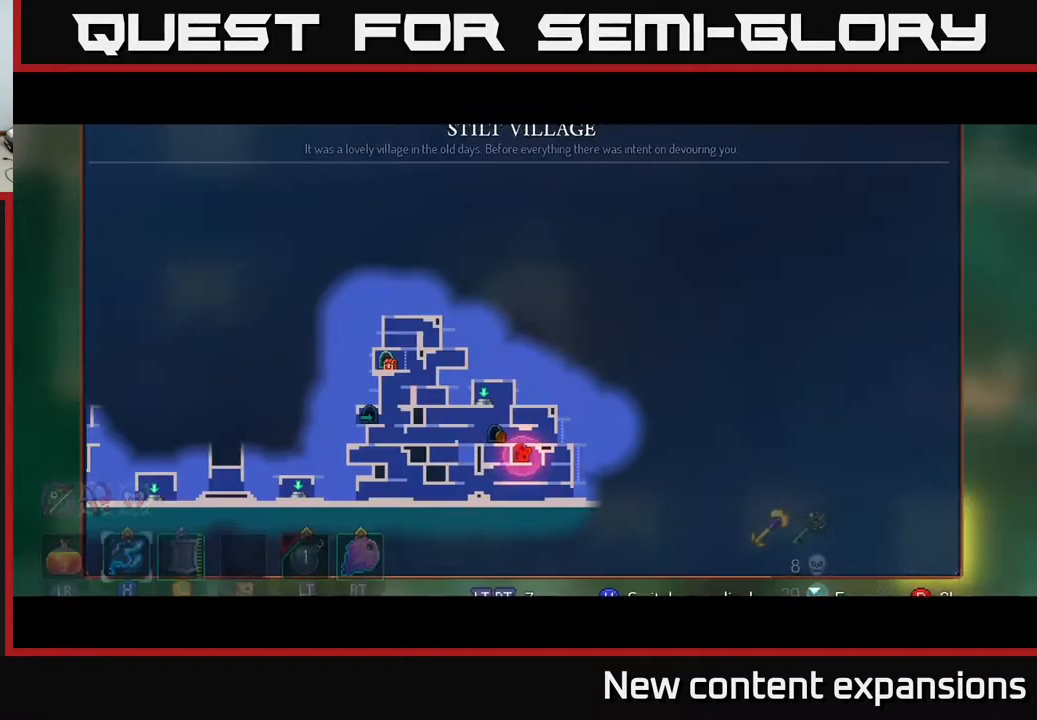
{"buttons": ["SELECT"], "left_stick": "center", "right_stick": "center", "events": [[500, "SELECT", "down"]]}
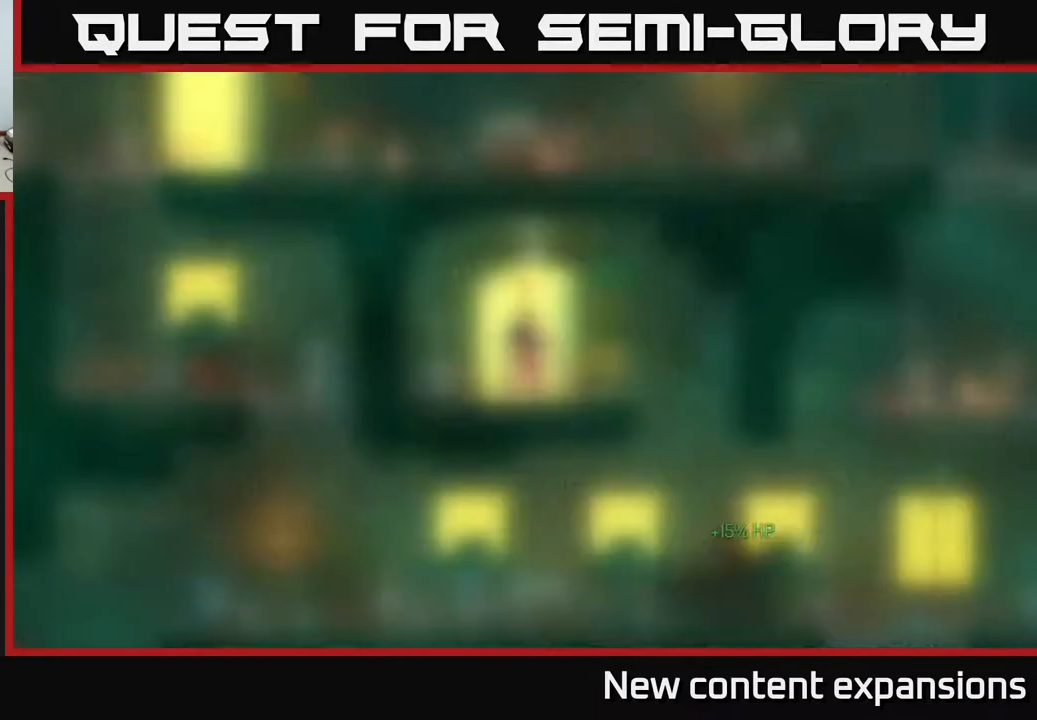
{"buttons": ["DPAD_DOWN"], "left_stick": "center", "right_stick": "center", "events": [[33, "SELECT", "up"], [133, "DPAD_RIGHT", "down"], [183, "B", "down"], [283, "B", "up"], [433, "DPAD_DOWN", "down"], [483, "DPAD_RIGHT", "up"]]}
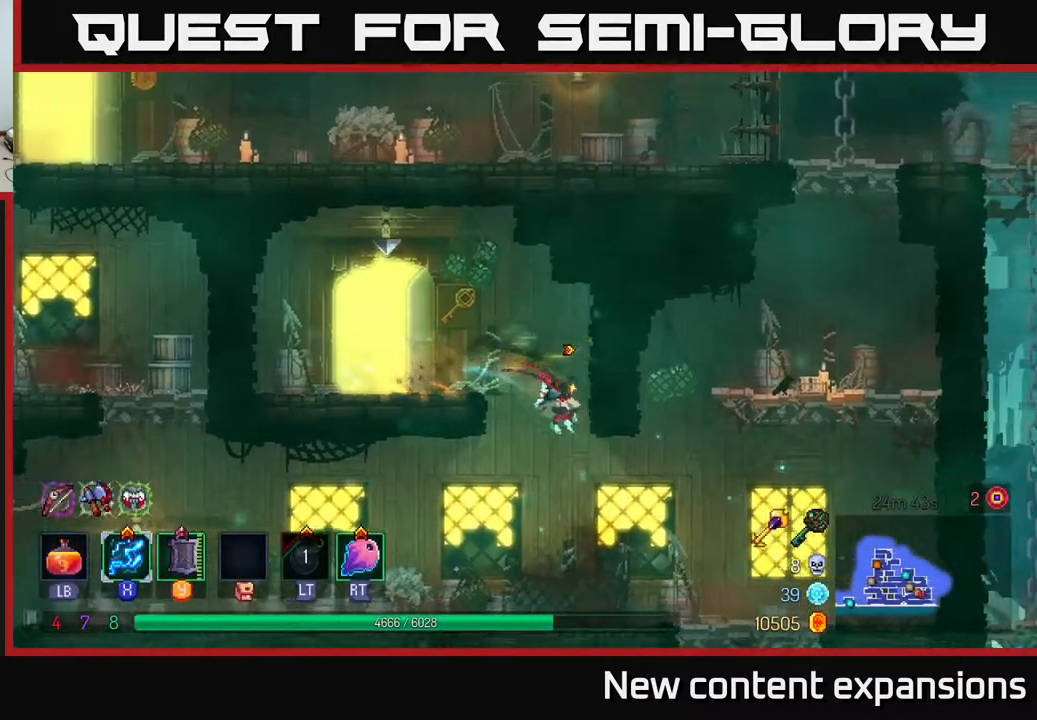
{"buttons": ["DPAD_RIGHT"], "left_stick": "center", "right_stick": "center", "events": [[33, "A", "down"], [83, "A", "up"], [133, "DPAD_RIGHT", "down"], [150, "DPAD_DOWN", "up"], [200, "B", "down"], [333, "B", "up"]]}
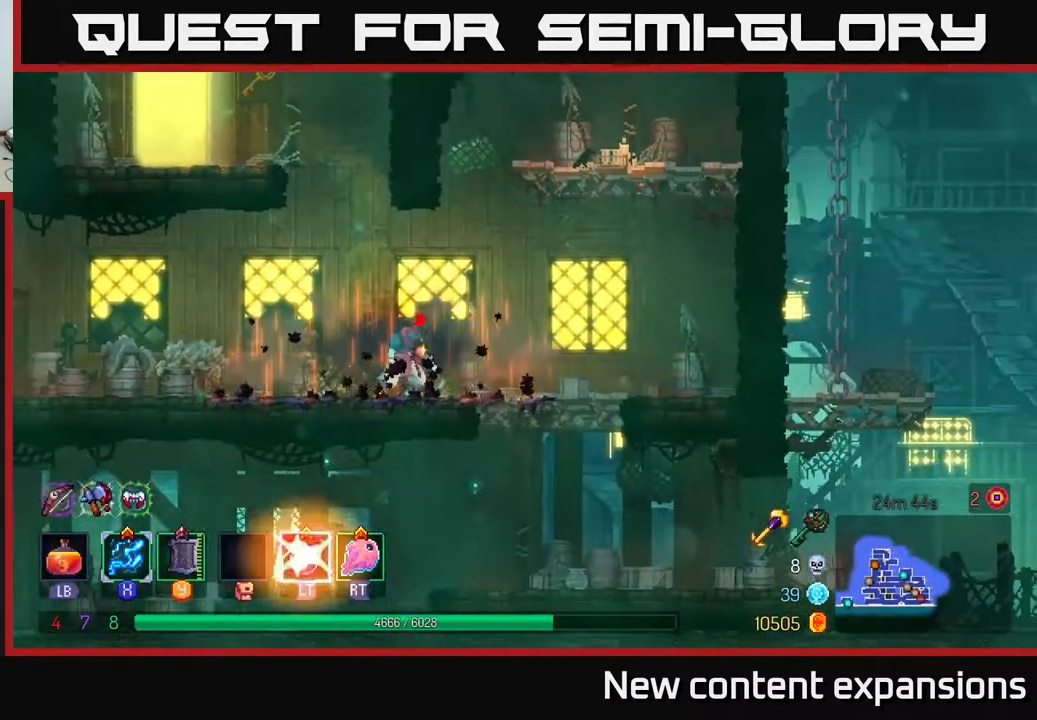
{"buttons": ["A", "DPAD_RIGHT"], "left_stick": "center", "right_stick": "center", "events": [[333, "A", "down"], [333, "DPAD_DOWN", "down"], [350, "DPAD_RIGHT", "up"], [417, "A", "up"], [450, "DPAD_RIGHT", "down"], [467, "DPAD_DOWN", "up"], [483, "A", "down"]]}
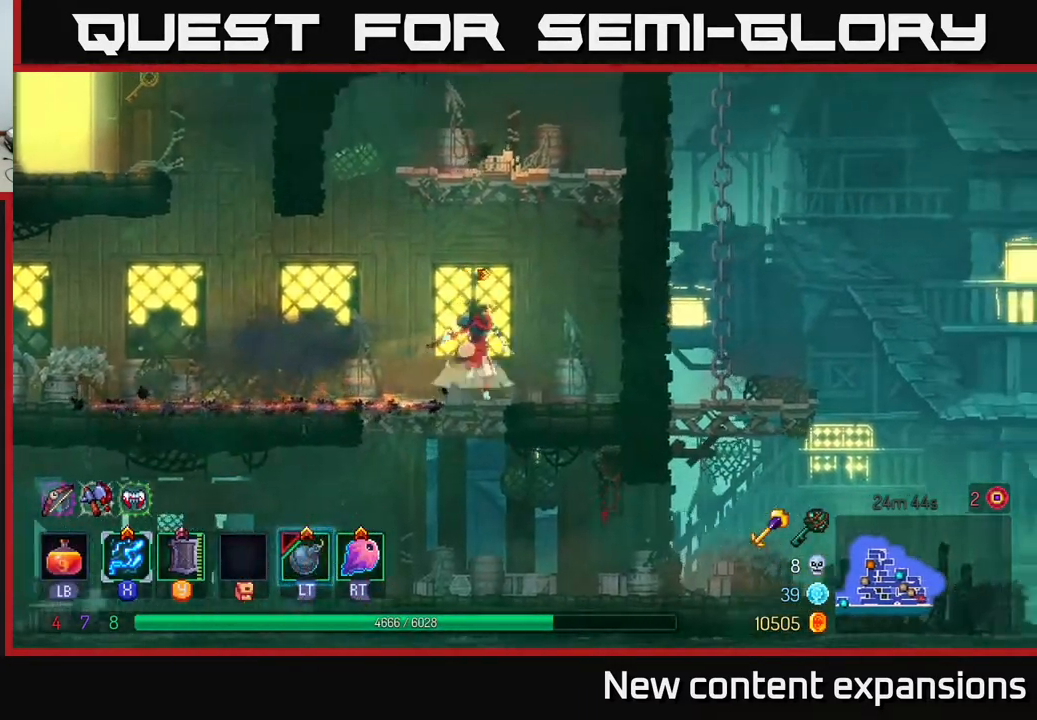
{"buttons": [], "left_stick": "center", "right_stick": "center", "events": [[67, "A", "up"], [117, "B", "down"], [200, "B", "up"], [233, "B", "down"], [333, "B", "up"], [467, "DPAD_RIGHT", "up"]]}
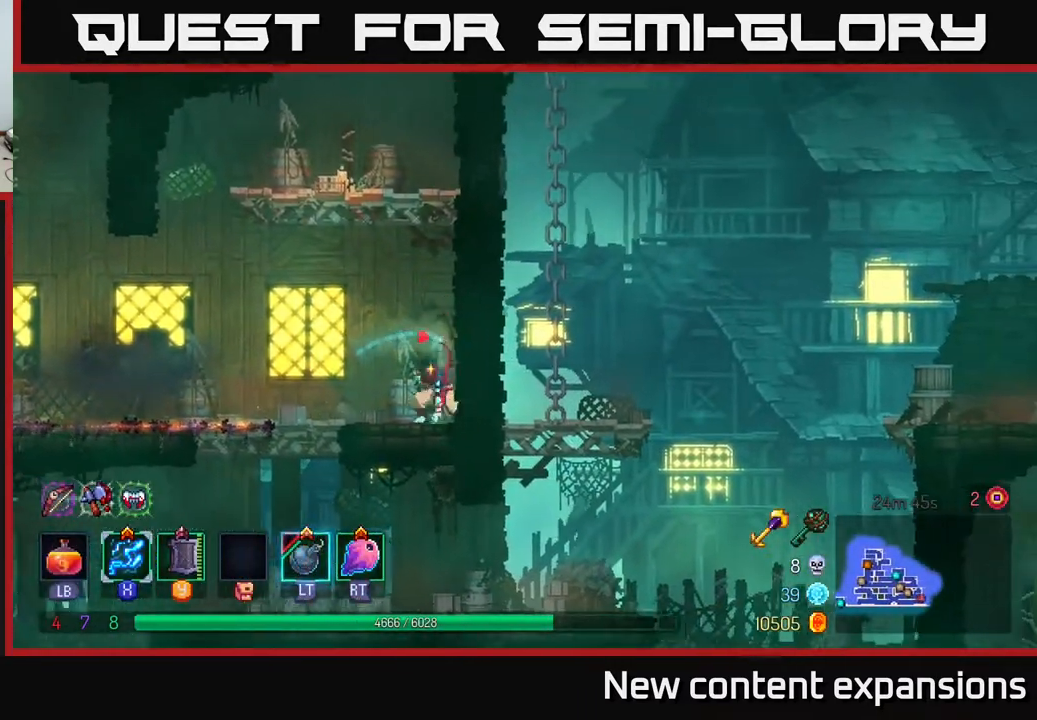
{"buttons": ["A", "DPAD_DOWN", "DPAD_RIGHT"], "left_stick": "center", "right_stick": "center", "events": [[33, "DPAD_LEFT", "down"], [317, "DPAD_DOWN", "down"], [333, "DPAD_LEFT", "up"], [367, "A", "down"], [433, "A", "up"], [483, "DPAD_RIGHT", "down"], [500, "A", "down"]]}
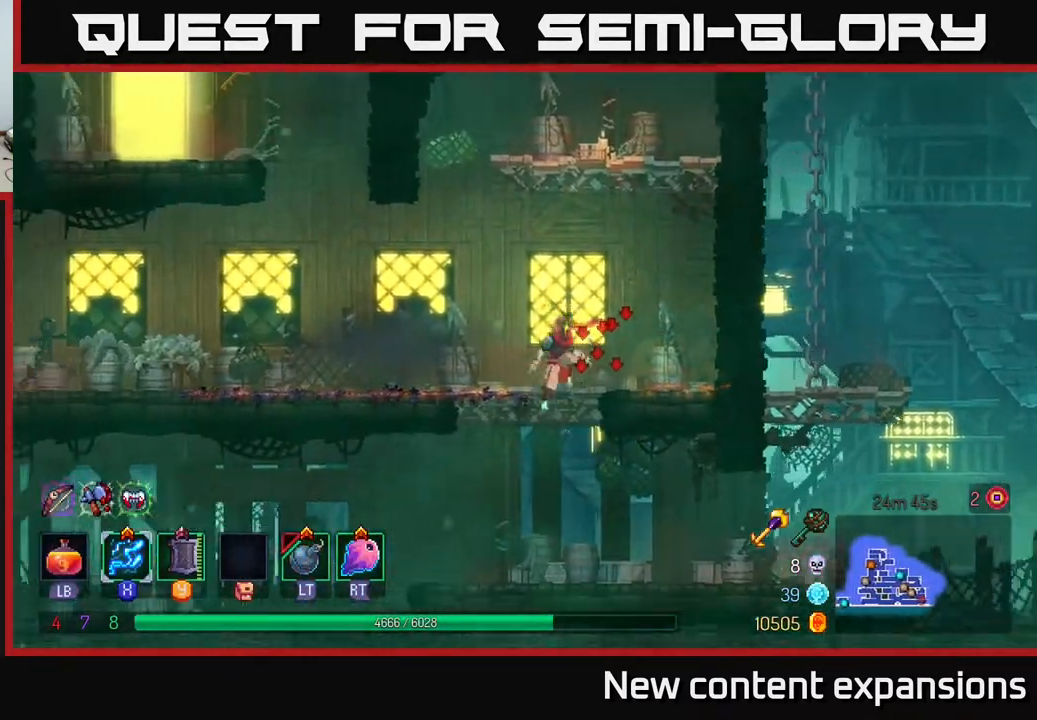
{"buttons": ["DPAD_RIGHT"], "left_stick": "center", "right_stick": "center", "events": [[33, "DPAD_DOWN", "up"], [83, "A", "up"], [83, "B", "down"], [167, "B", "up"], [217, "B", "down"], [317, "B", "up"]]}
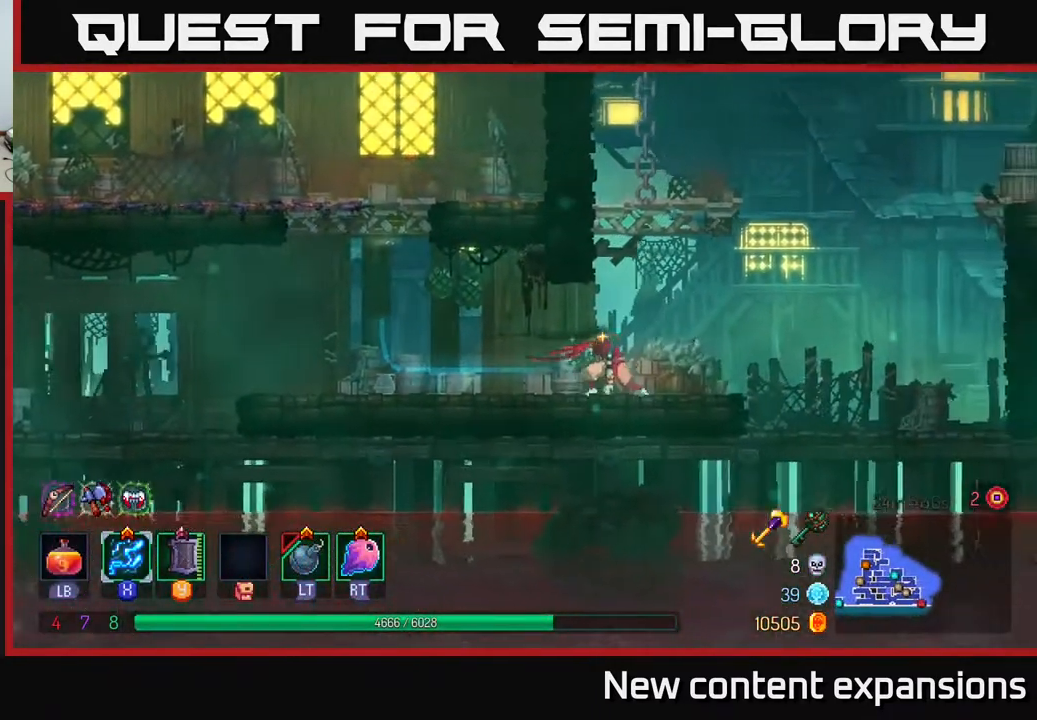
{"buttons": ["A", "DPAD_RIGHT"], "left_stick": "center", "right_stick": "center", "events": [[367, "A", "down"]]}
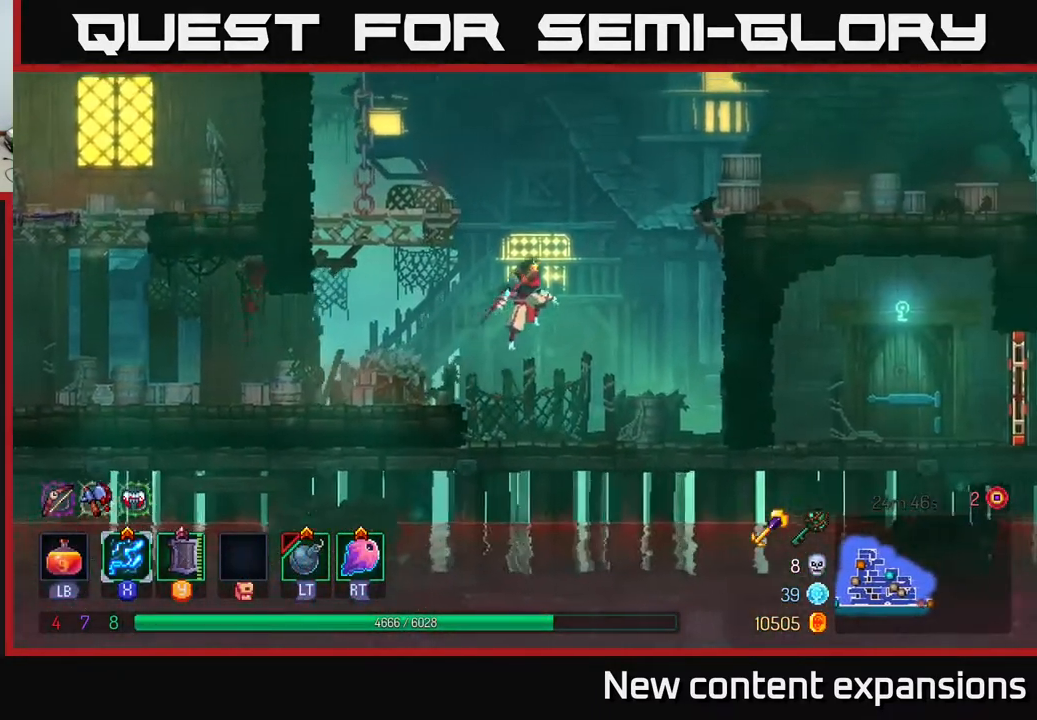
{"buttons": ["B", "DPAD_RIGHT"], "left_stick": "center", "right_stick": "center", "events": [[33, "A", "up"], [183, "A", "down"], [367, "A", "up"], [500, "B", "down"]]}
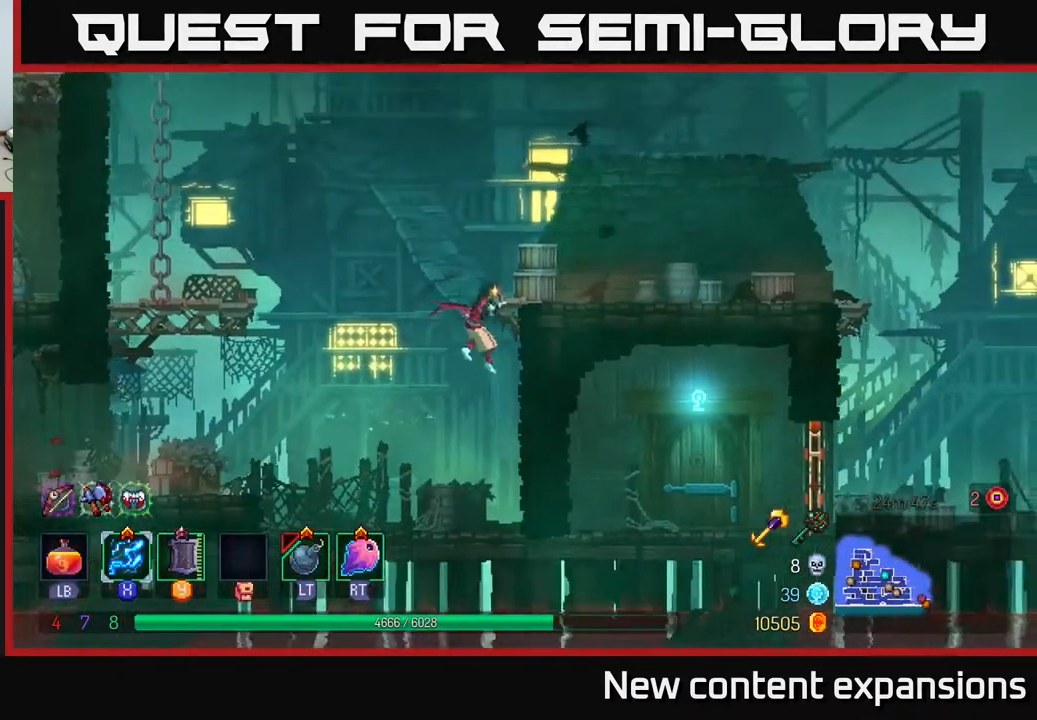
{"buttons": ["DPAD_RIGHT"], "left_stick": "center", "right_stick": "center", "events": [[133, "B", "up"], [183, "B", "down"], [283, "B", "up"], [317, "DPAD_RIGHT", "up"], [400, "DPAD_RIGHT", "down"]]}
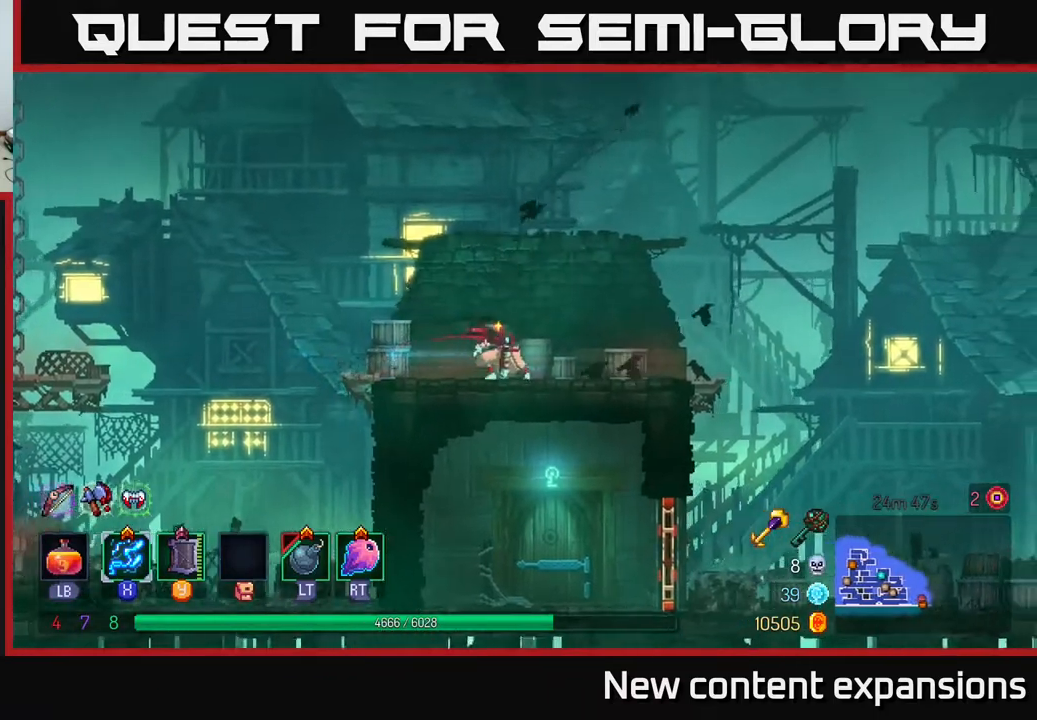
{"buttons": ["DPAD_RIGHT"], "left_stick": "center", "right_stick": "center", "events": [[50, "A", "down"], [167, "A", "up"]]}
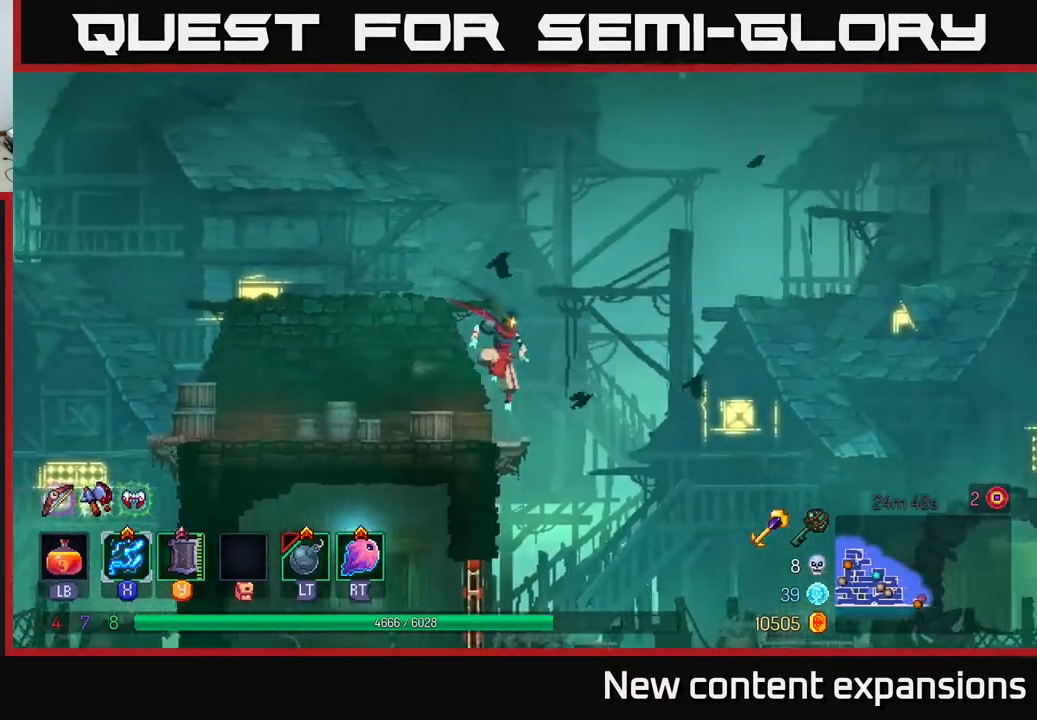
{"buttons": ["DPAD_LEFT"], "left_stick": "center", "right_stick": "center", "events": [[83, "DPAD_DOWN", "down"], [133, "A", "down"], [167, "DPAD_RIGHT", "up"], [250, "A", "up"], [250, "DPAD_LEFT", "down"], [267, "DPAD_DOWN", "up"], [300, "B", "down"], [383, "B", "up"]]}
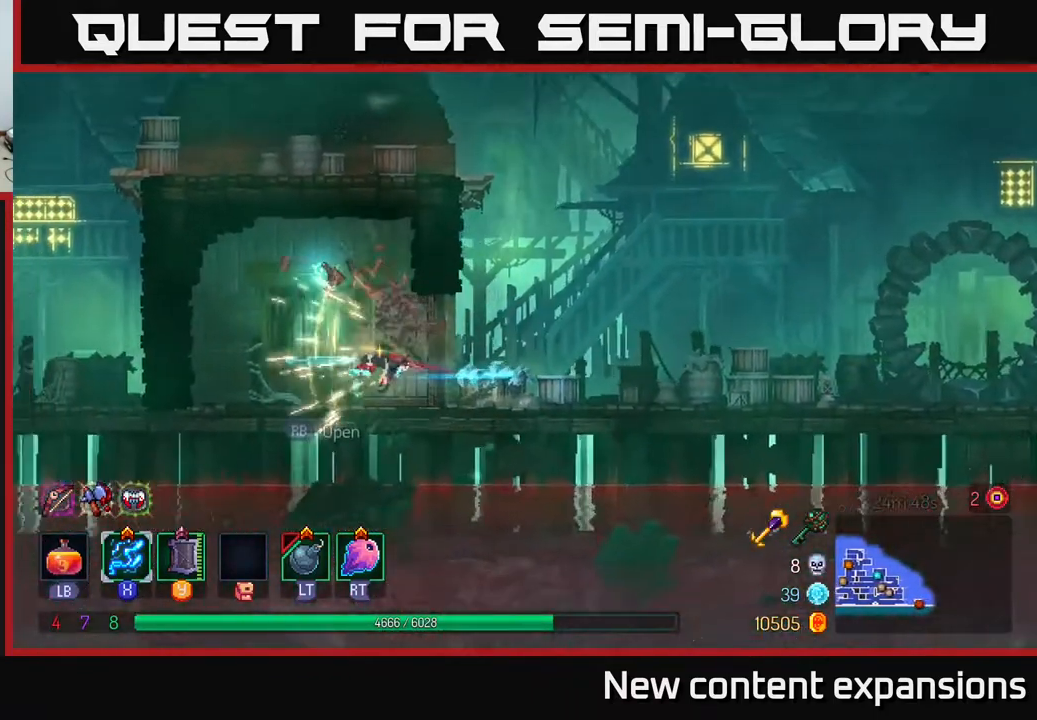
{"buttons": [], "left_stick": "center", "right_stick": "center", "events": [[33, "B", "down"], [50, "B", "up"], [217, "R1", "down"], [233, "DPAD_LEFT", "up"], [283, "R1", "up"]]}
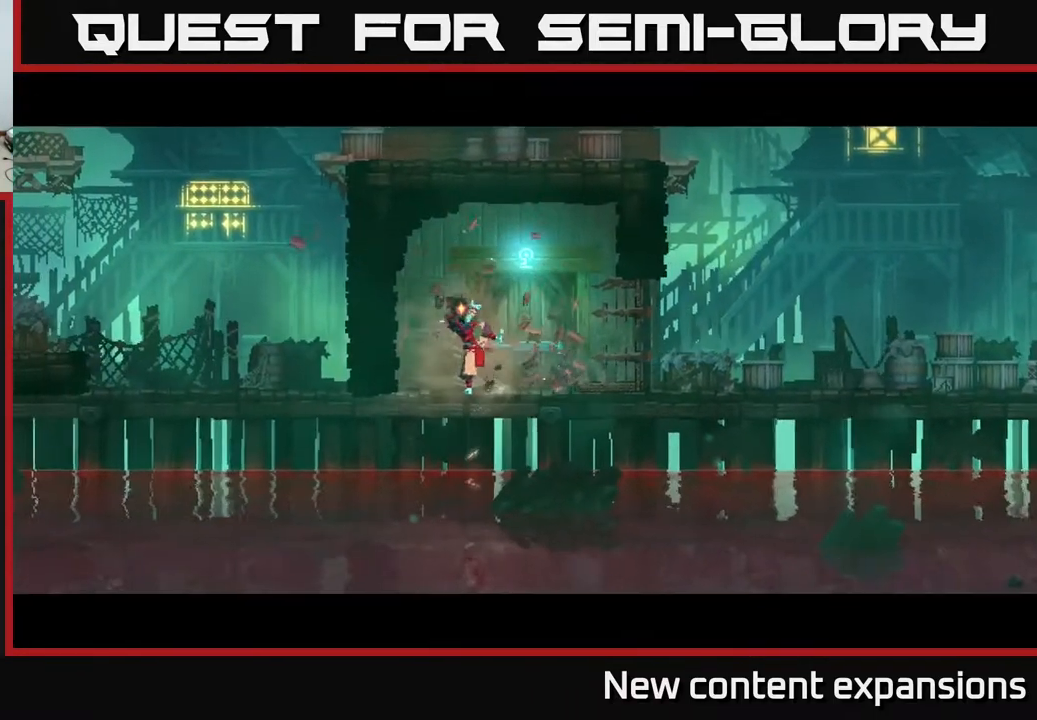
{"buttons": [], "left_stick": "center", "right_stick": "center", "events": []}